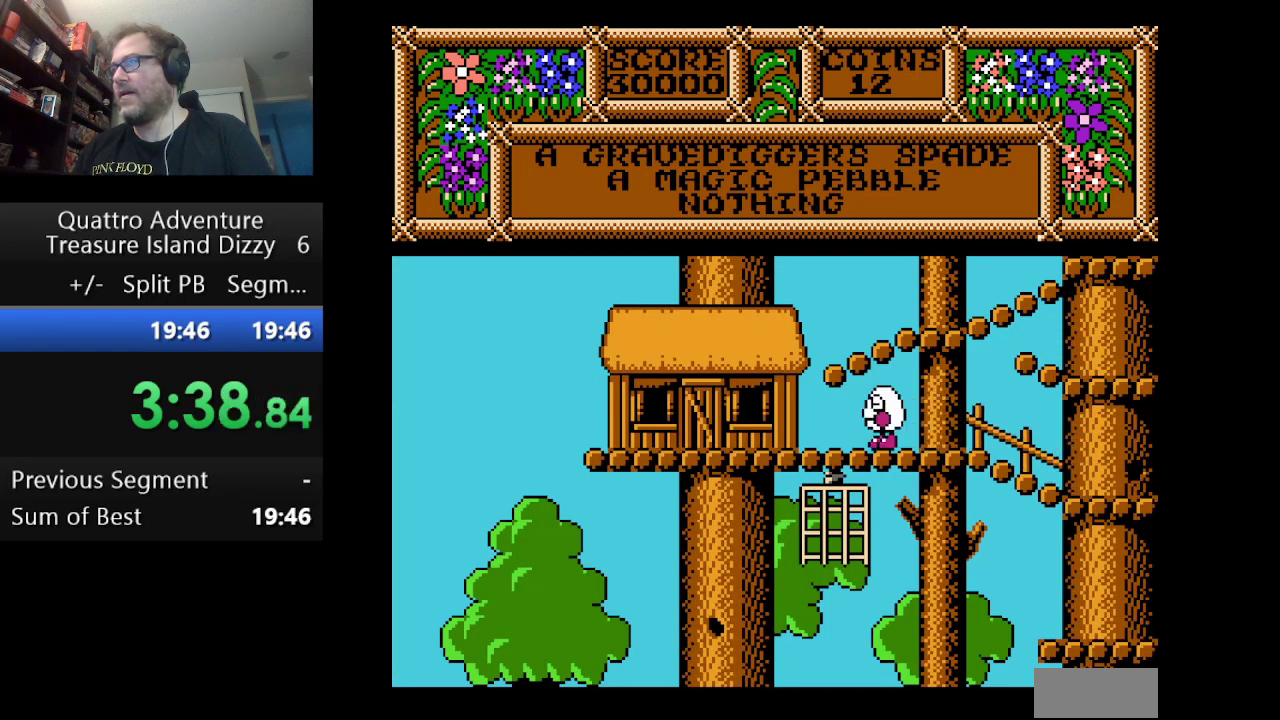
Gameplay with a controller (Nintendo layout); each line is a JSON object with the inputs held at the frame after it. "events" lists button and stick changes between this image and that frame as [ms after this image, input, new state], when the widget could be followed in between. Not read: L3 R3.
{"buttons": ["DPAD_LEFT"], "events": []}
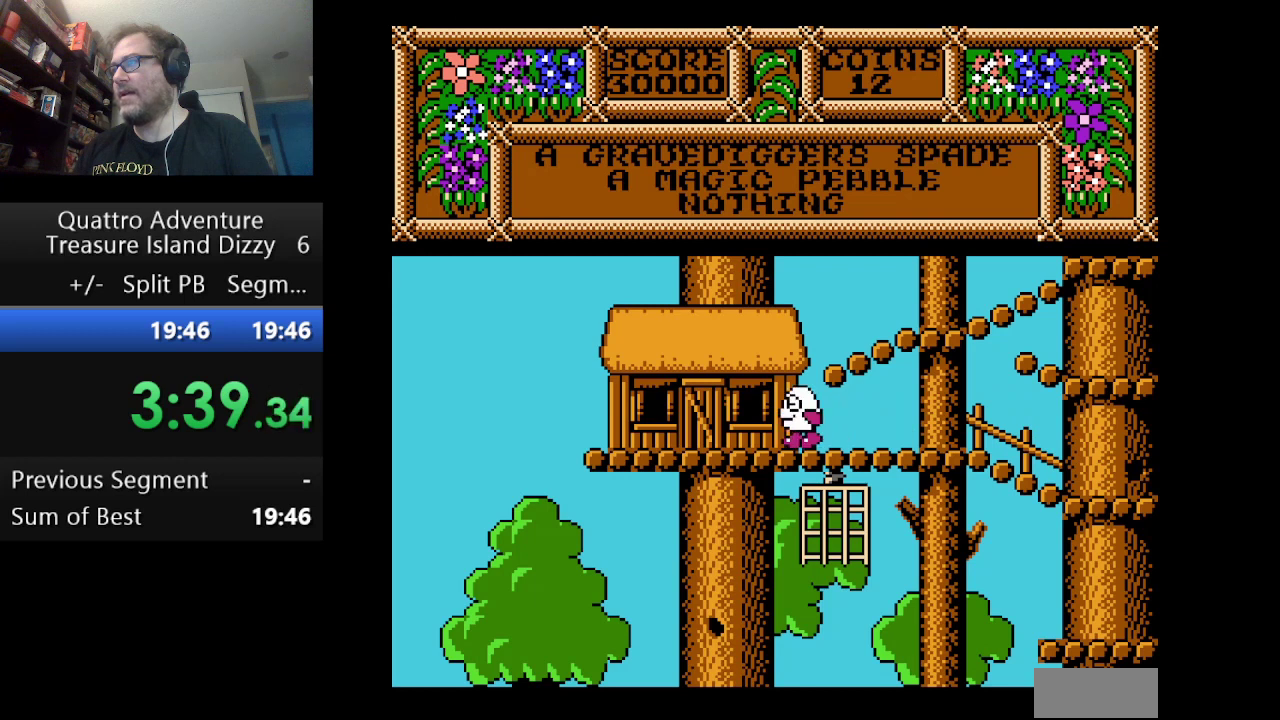
{"buttons": ["DPAD_LEFT"], "events": []}
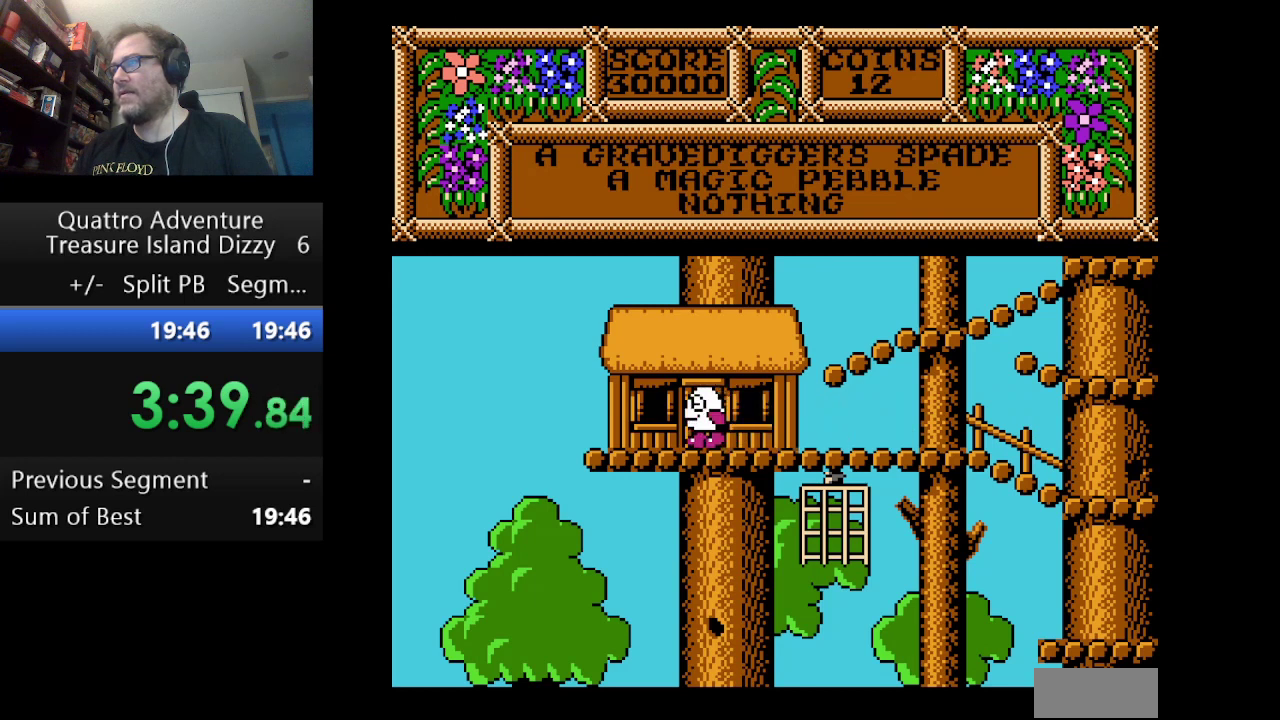
{"buttons": ["DPAD_LEFT"], "events": []}
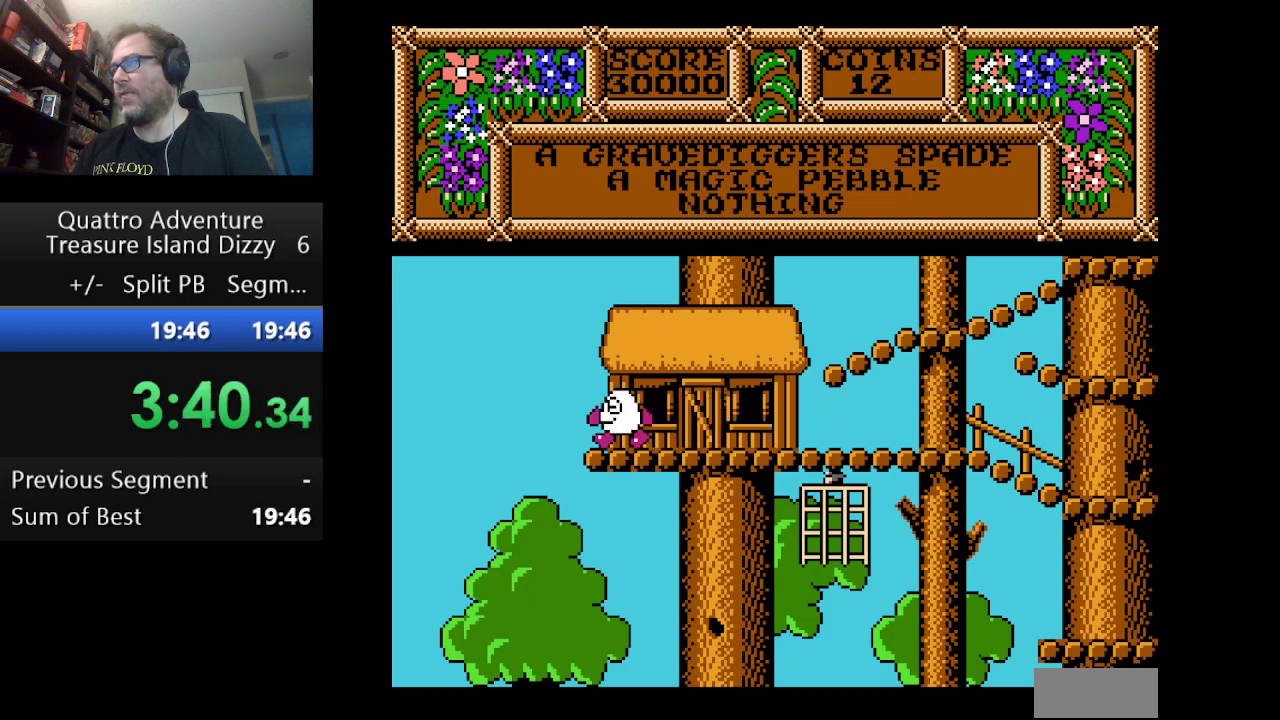
{"buttons": ["A", "DPAD_LEFT"], "events": [[42, "A", "down"]]}
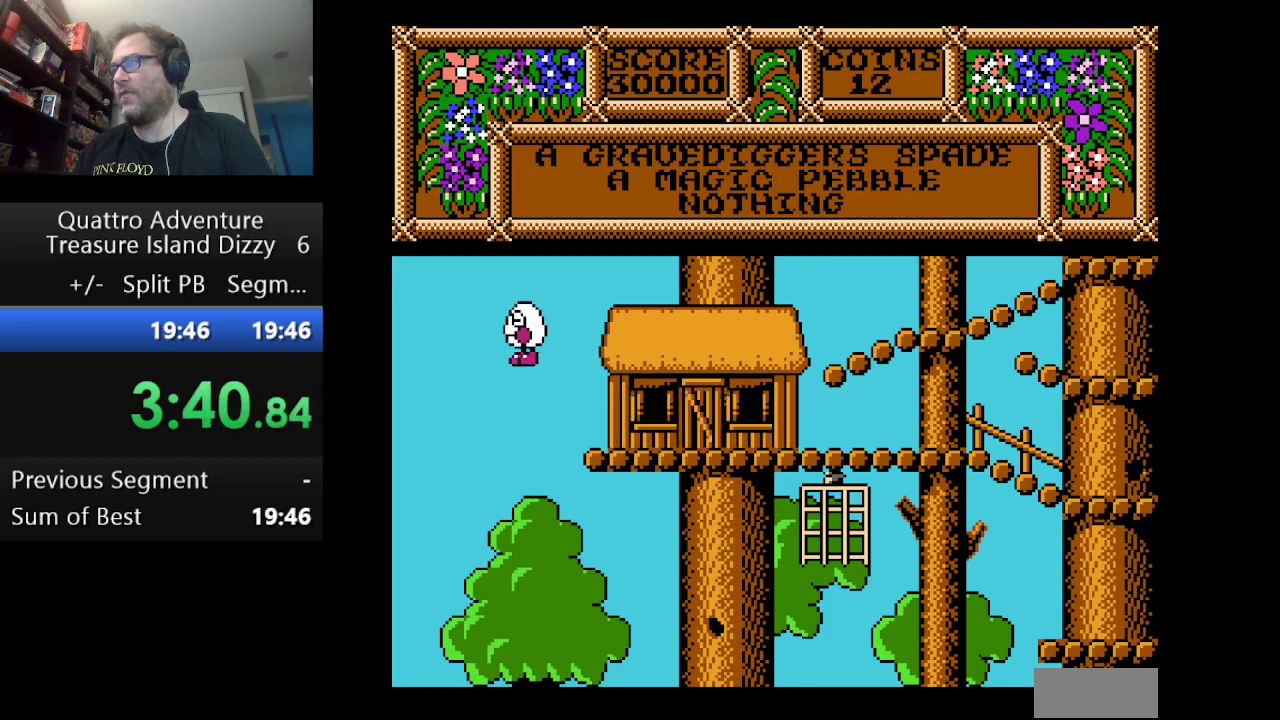
{"buttons": ["A", "DPAD_LEFT"], "events": []}
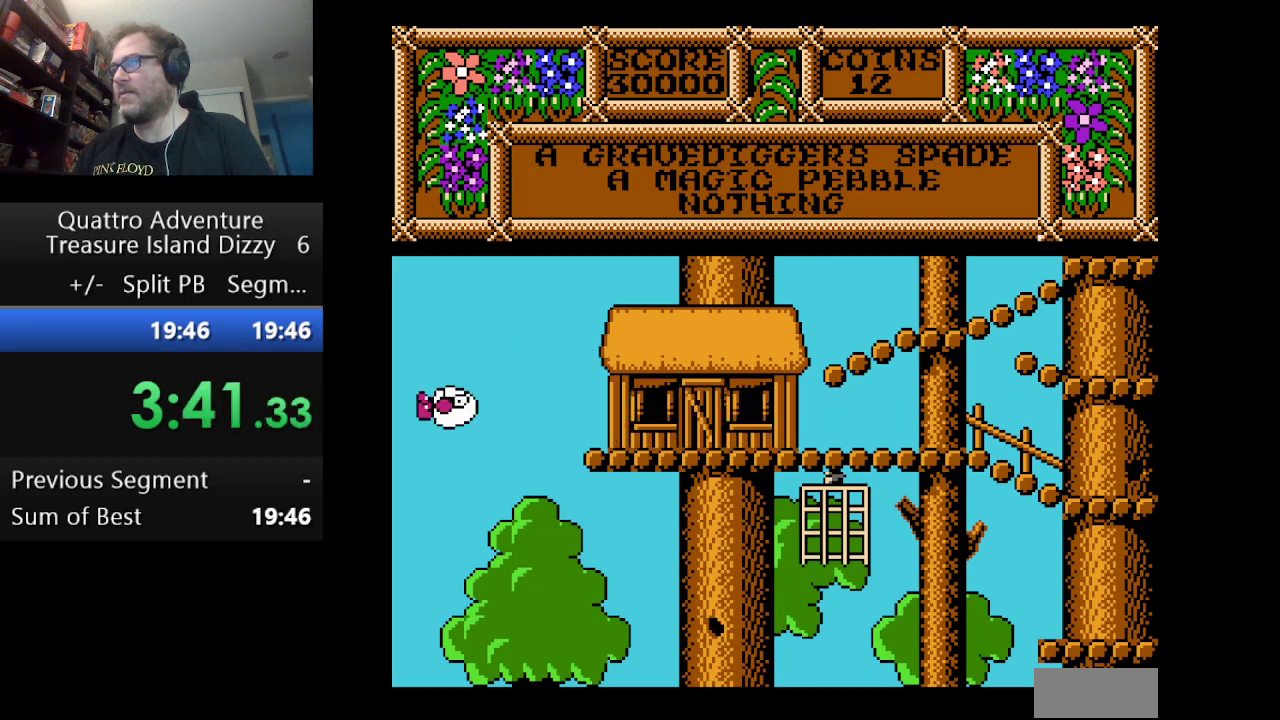
{"buttons": ["DPAD_LEFT"], "events": [[83, "A", "up"]]}
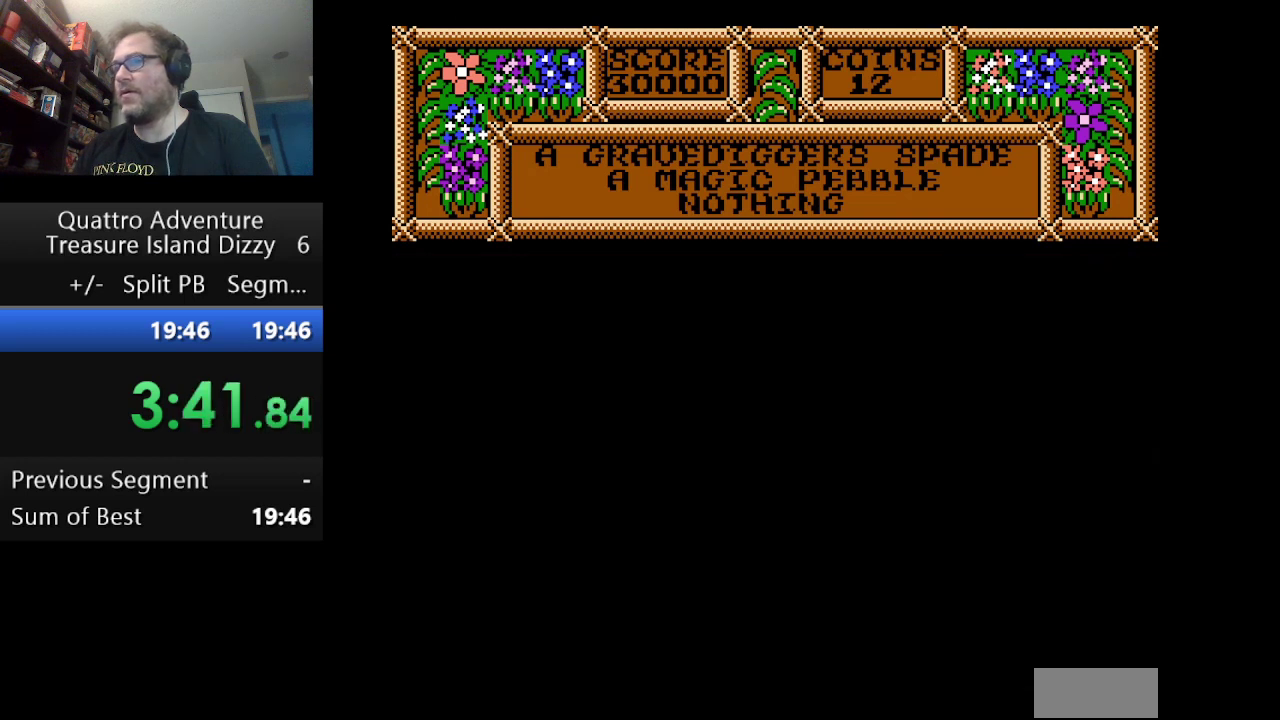
{"buttons": ["DPAD_LEFT"], "events": []}
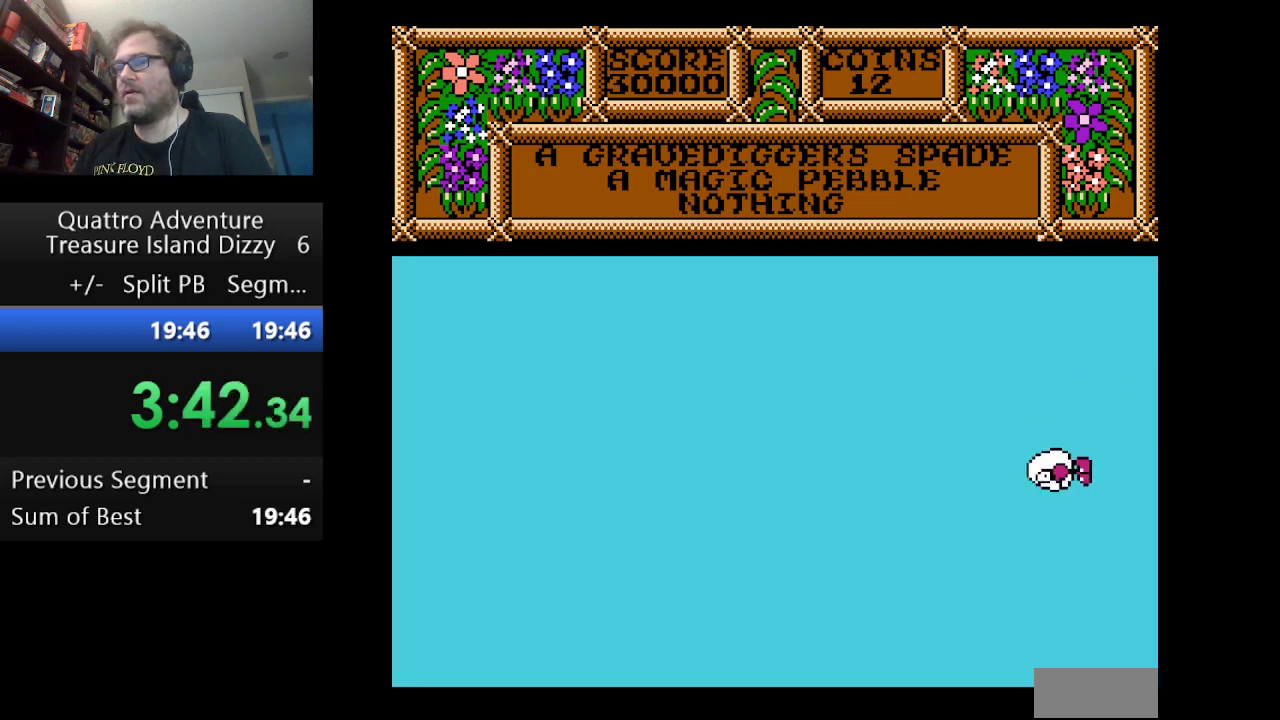
{"buttons": ["DPAD_LEFT"], "events": []}
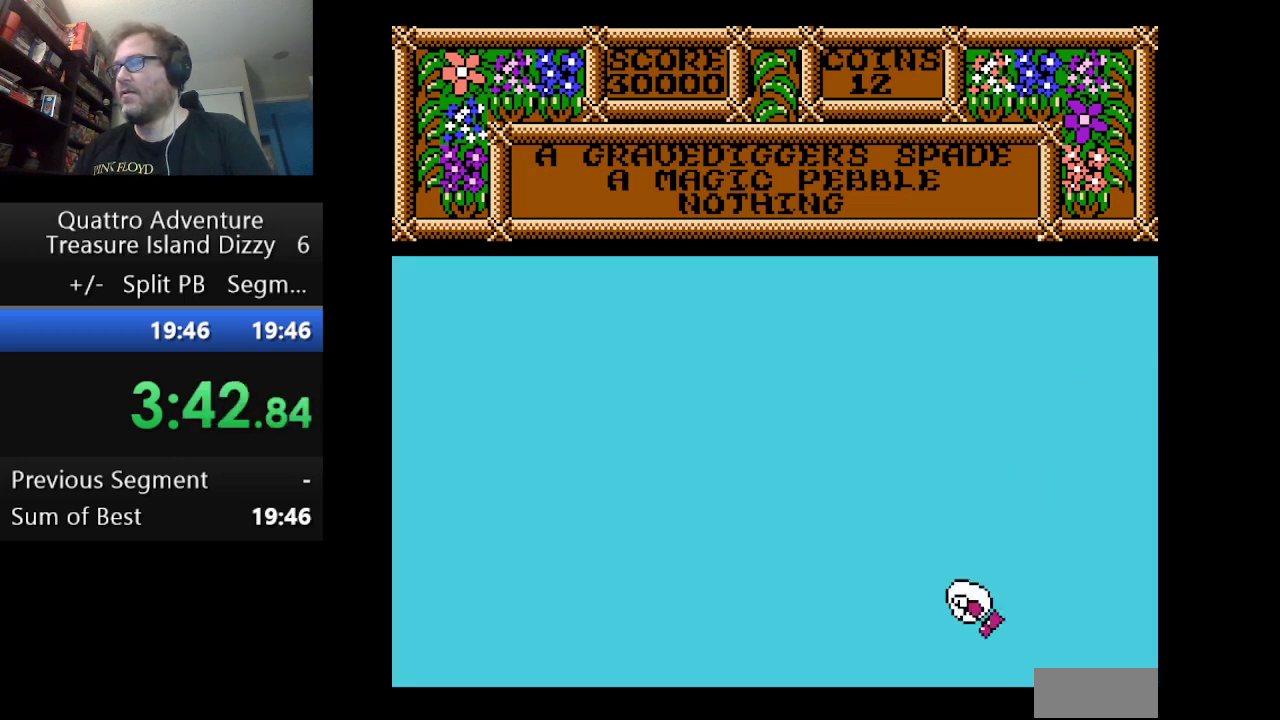
{"buttons": ["DPAD_LEFT"], "events": []}
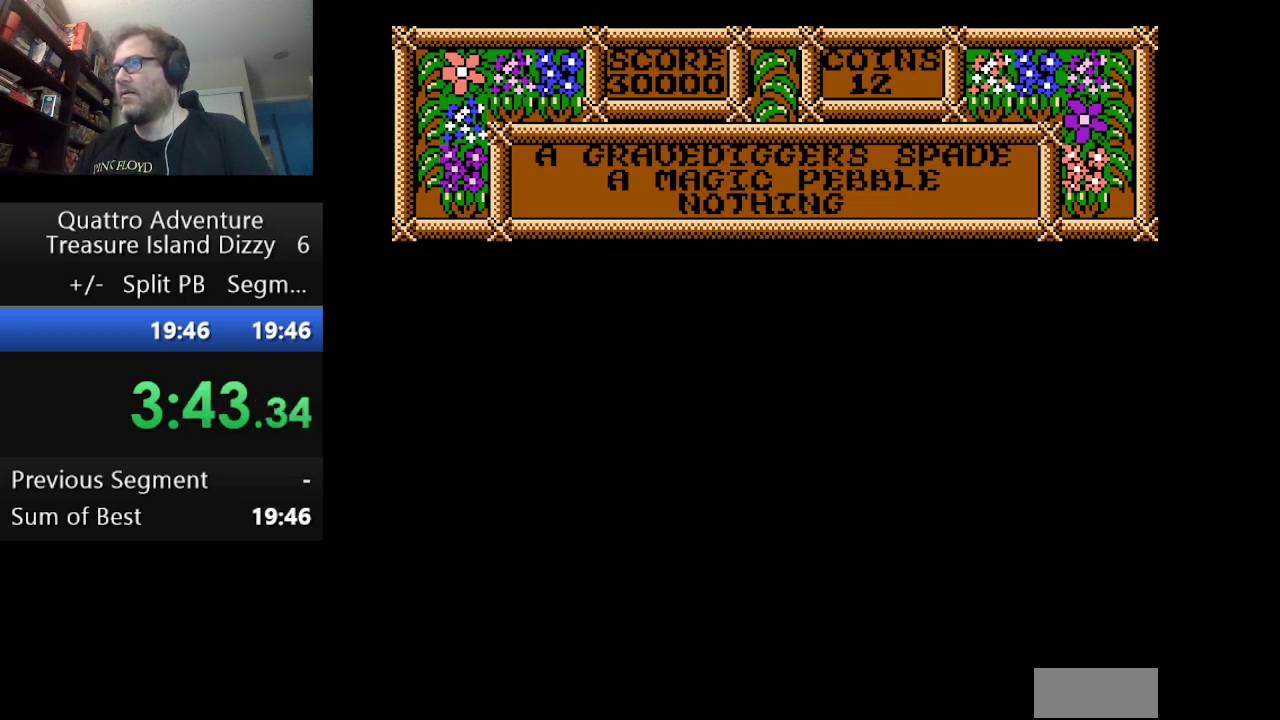
{"buttons": ["DPAD_LEFT"], "events": []}
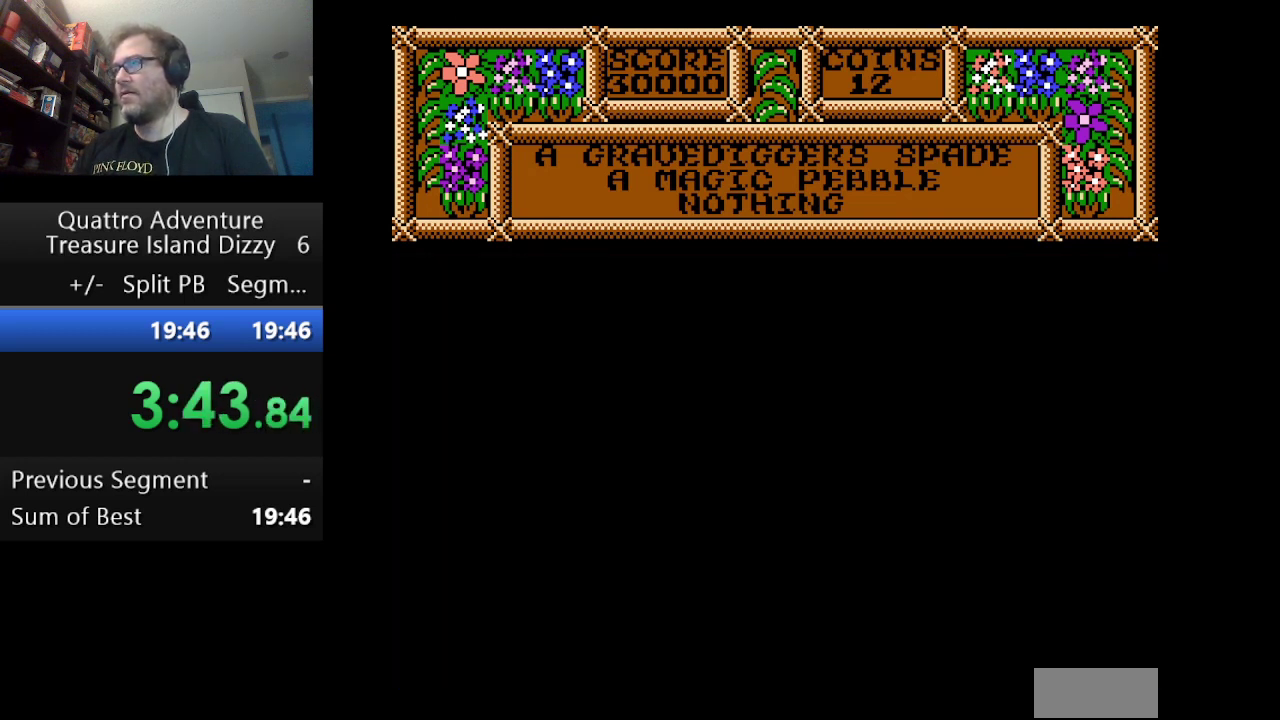
{"buttons": ["DPAD_LEFT"], "events": []}
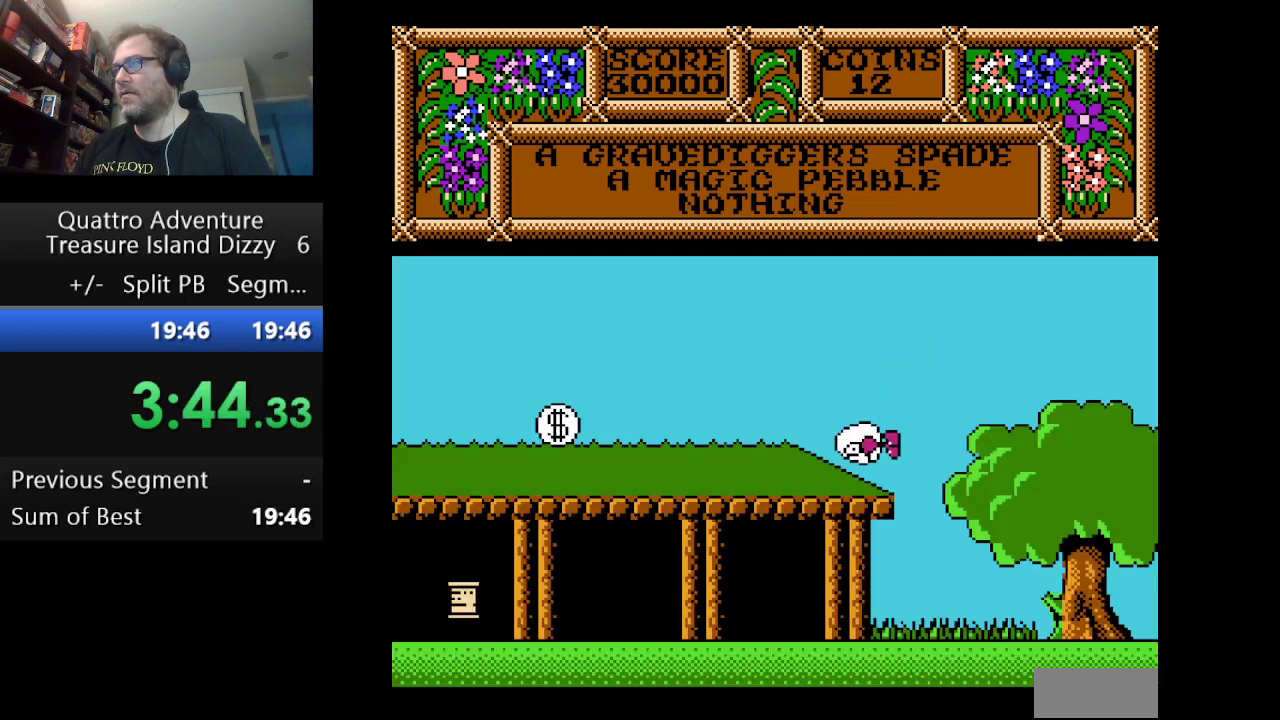
{"buttons": ["DPAD_LEFT"], "events": []}
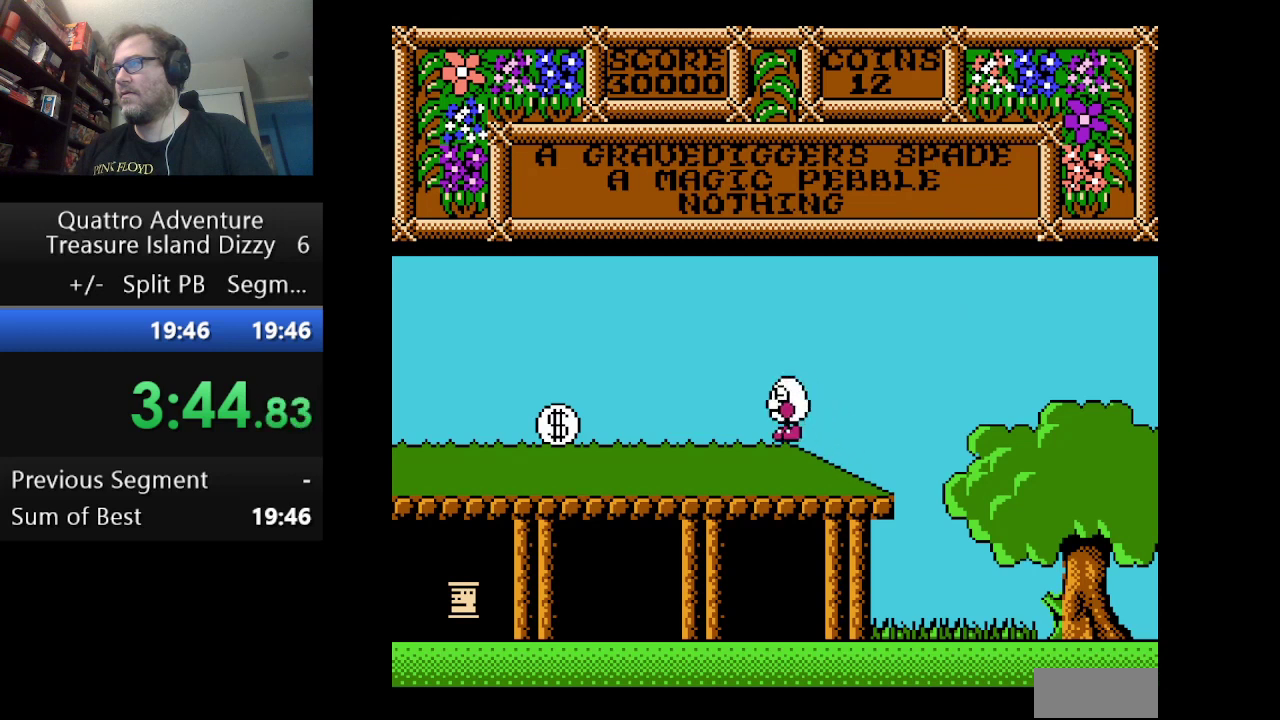
{"buttons": ["DPAD_LEFT"], "events": []}
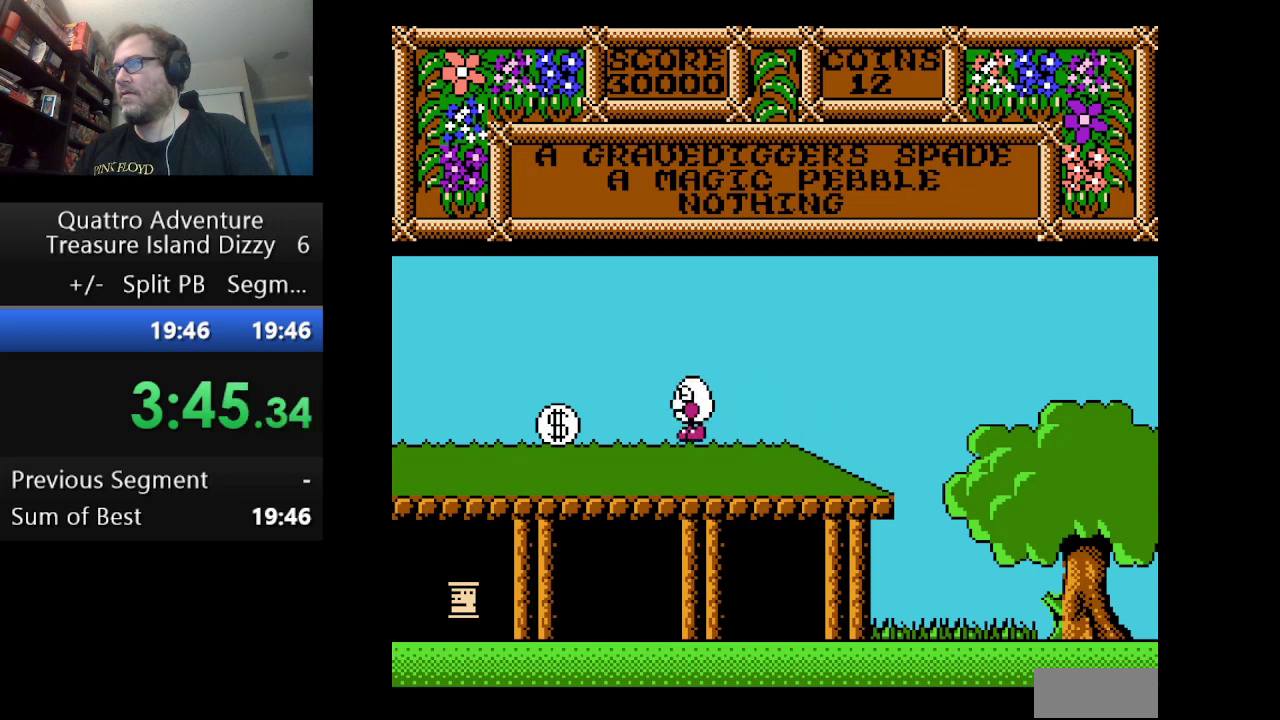
{"buttons": ["DPAD_LEFT"], "events": []}
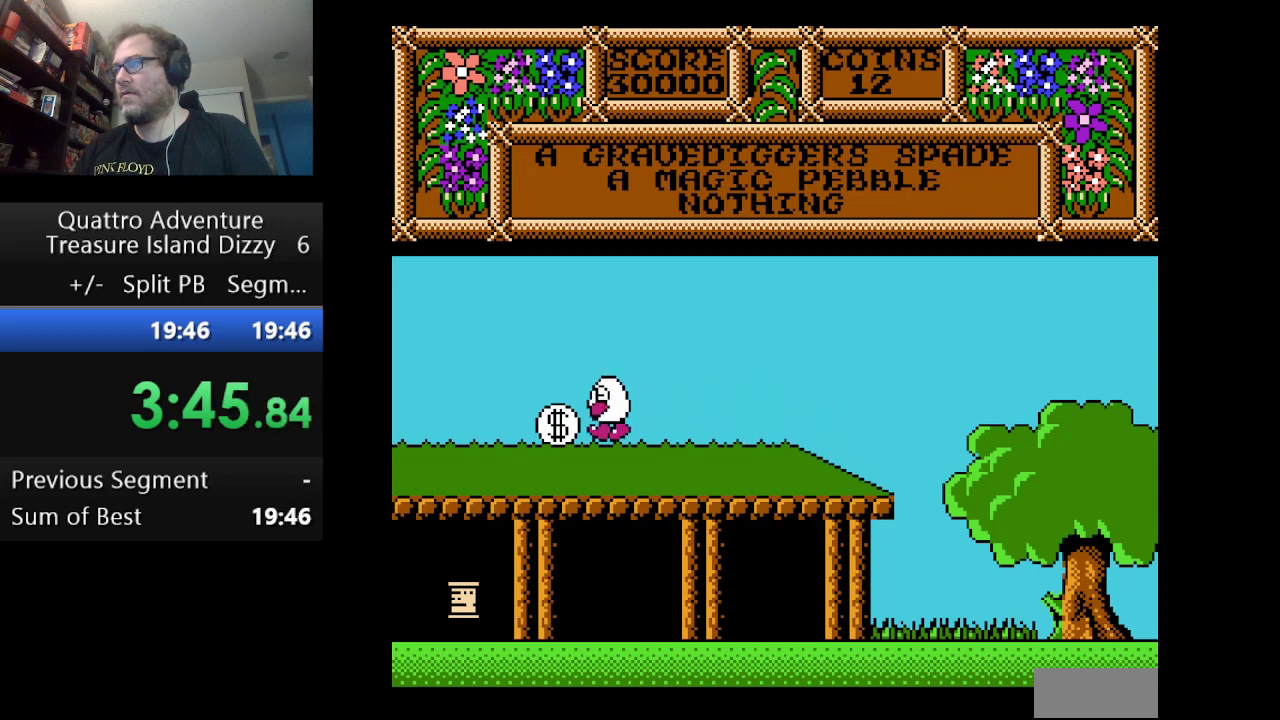
{"buttons": [], "events": [[209, "DPAD_LEFT", "up"], [334, "B", "down"], [418, "B", "up"]]}
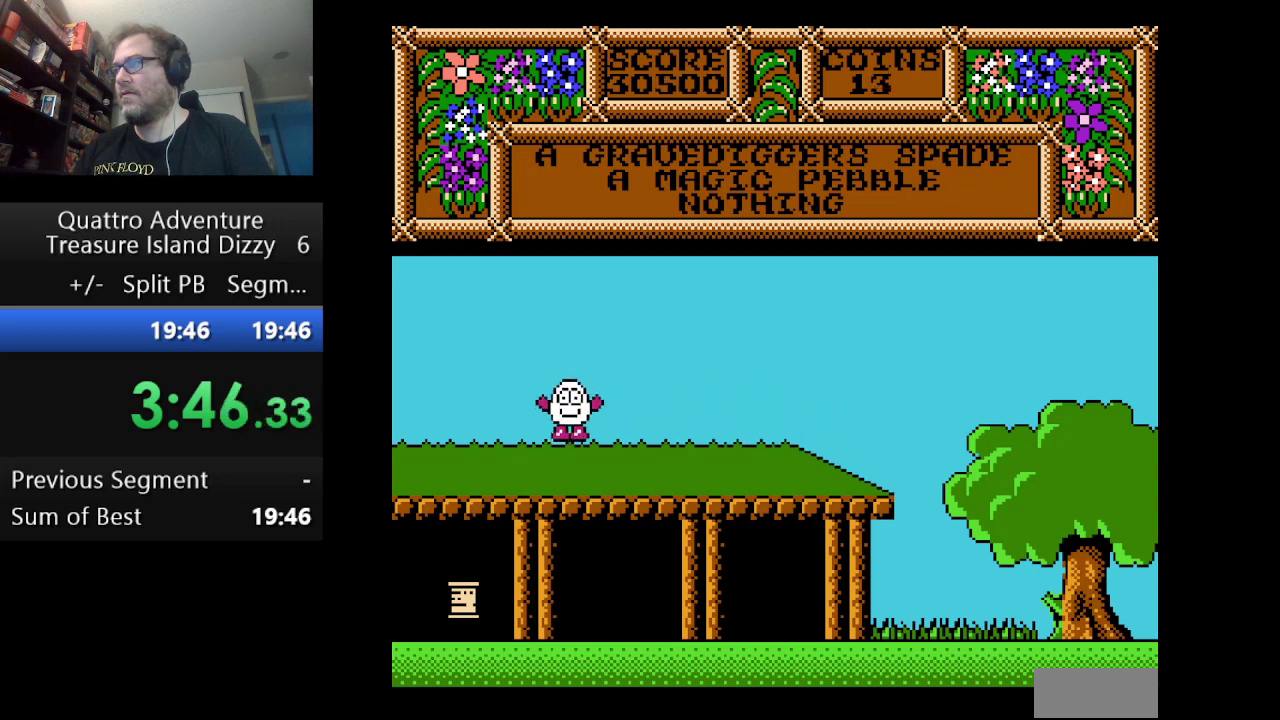
{"buttons": ["DPAD_LEFT"], "events": [[42, "DPAD_LEFT", "down"]]}
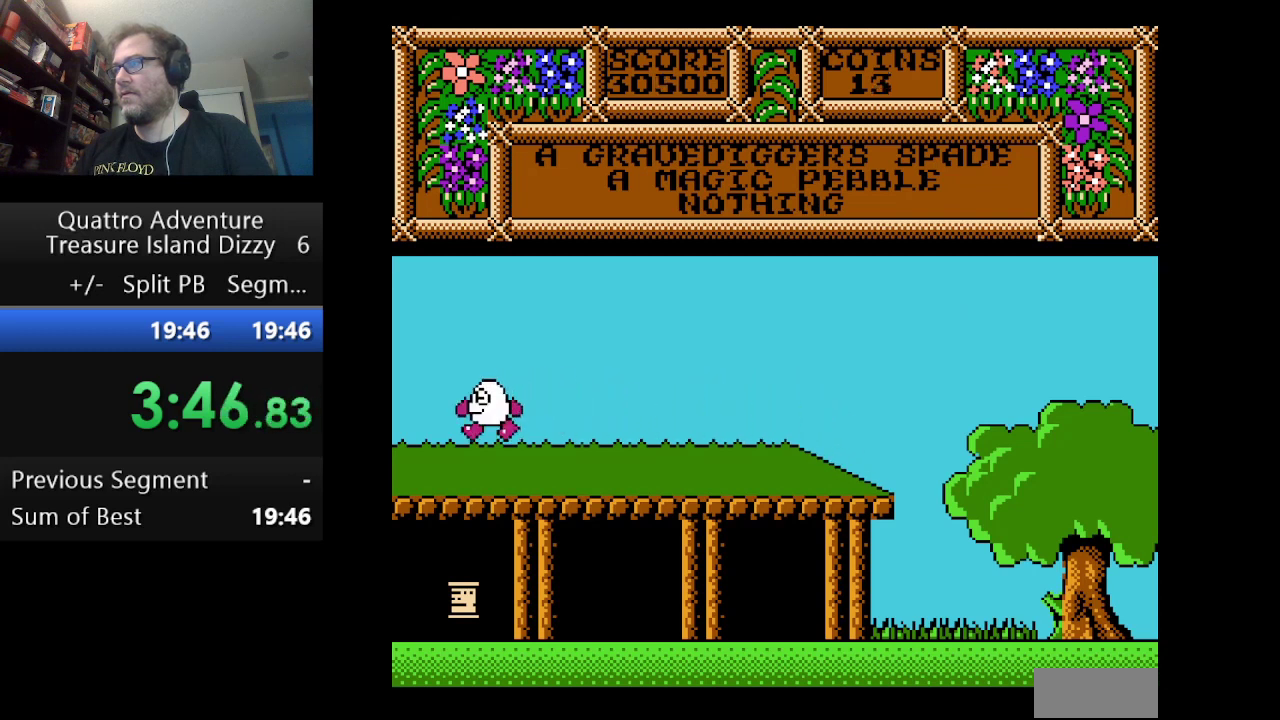
{"buttons": [], "events": [[209, "DPAD_LEFT", "up"]]}
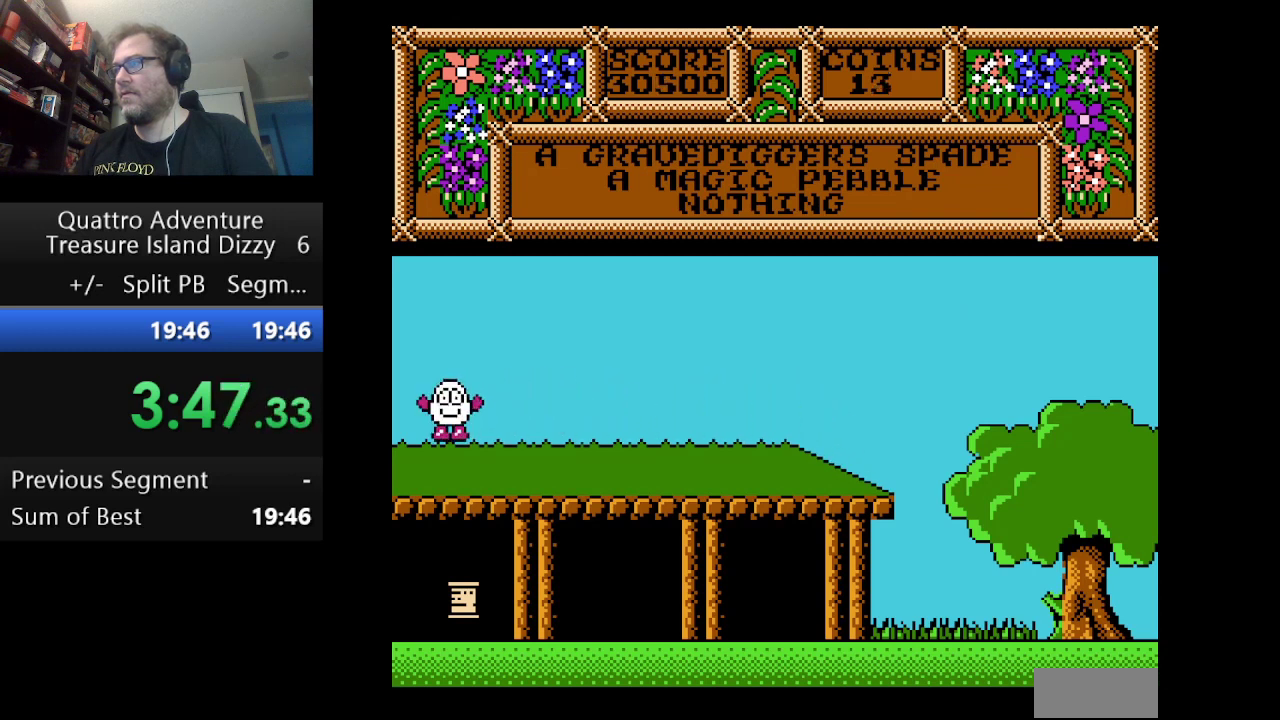
{"buttons": [], "events": [[83, "B", "down"], [250, "B", "up"]]}
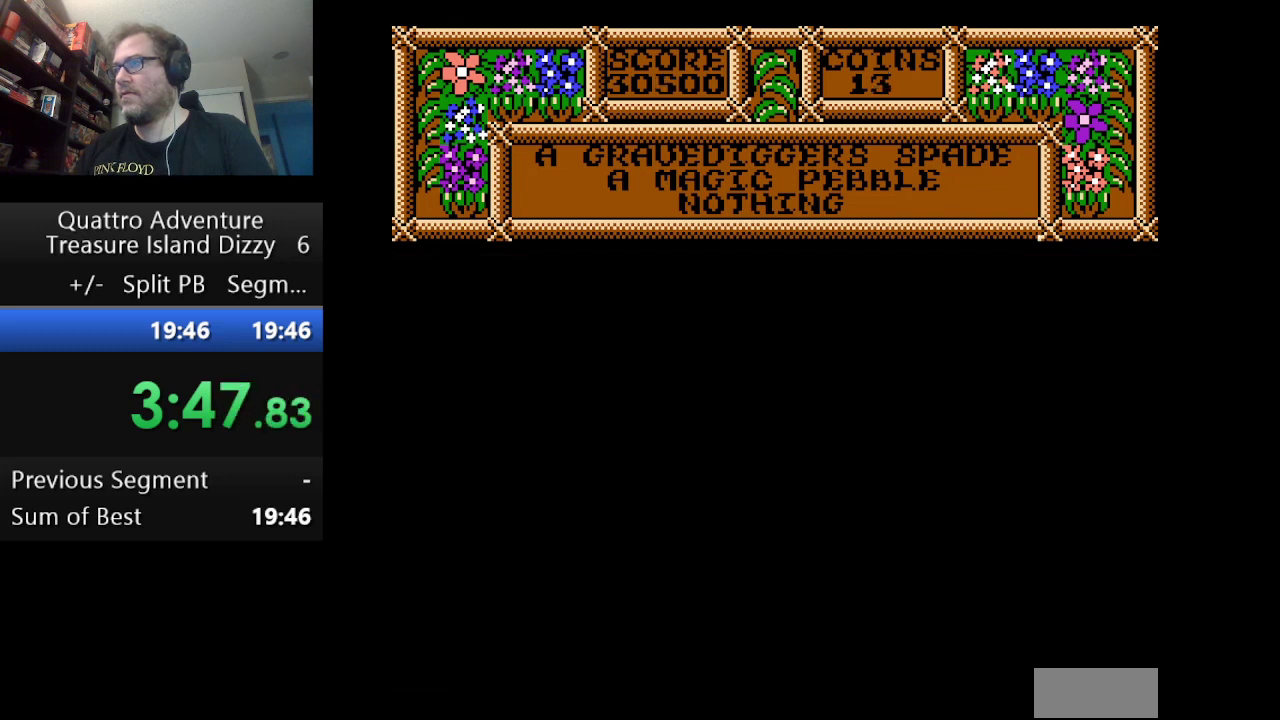
{"buttons": ["B"], "events": [[418, "B", "down"]]}
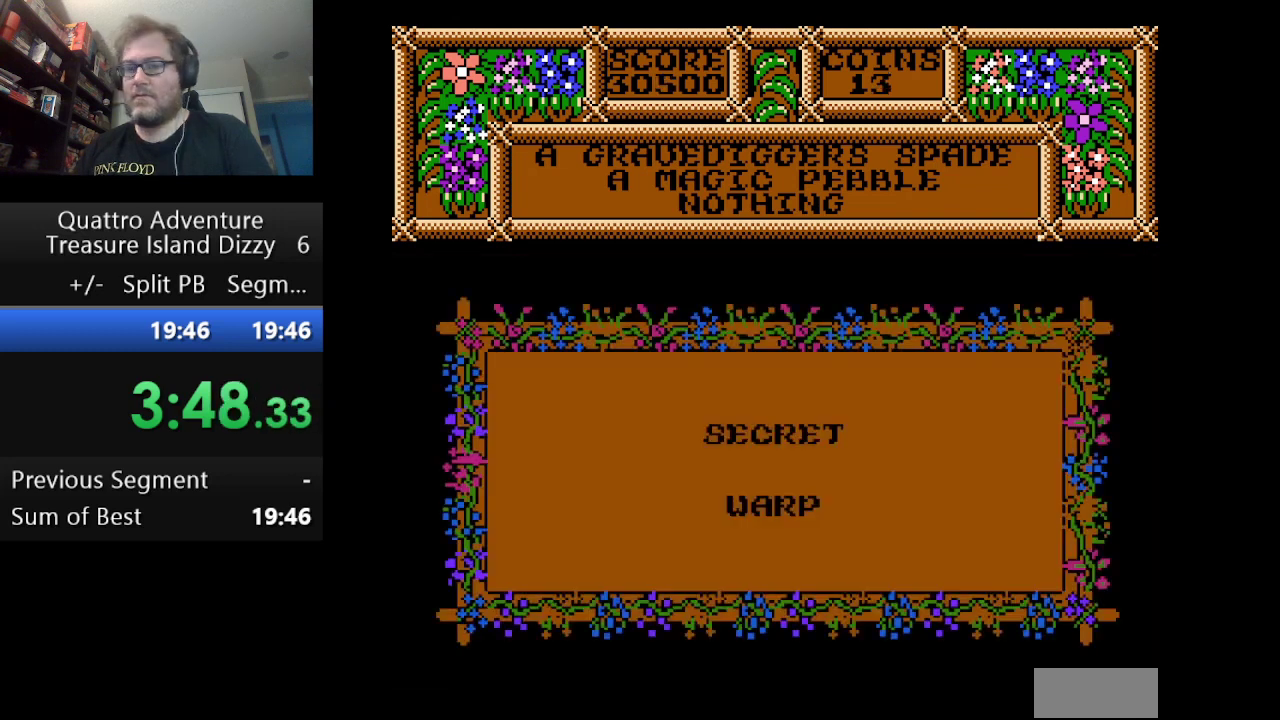
{"buttons": ["B"], "events": [[83, "B", "up"], [459, "B", "down"]]}
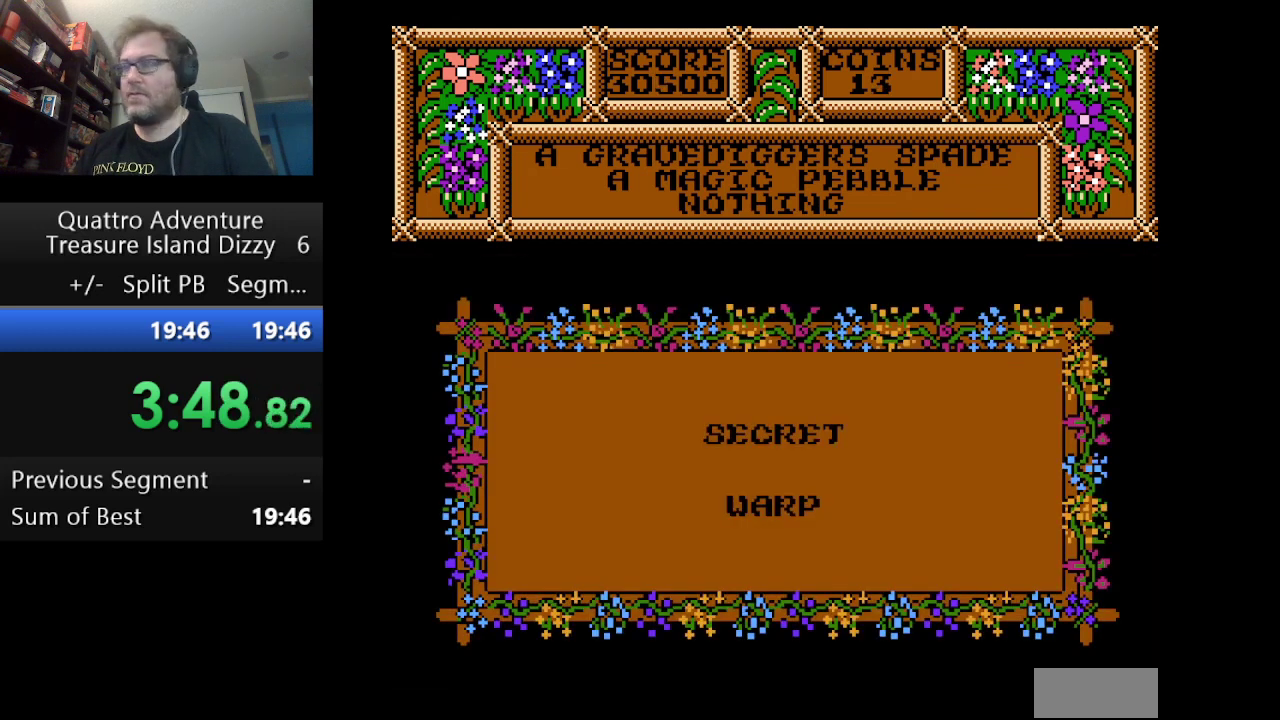
{"buttons": [], "events": [[42, "B", "up"], [167, "B", "down"], [292, "B", "up"]]}
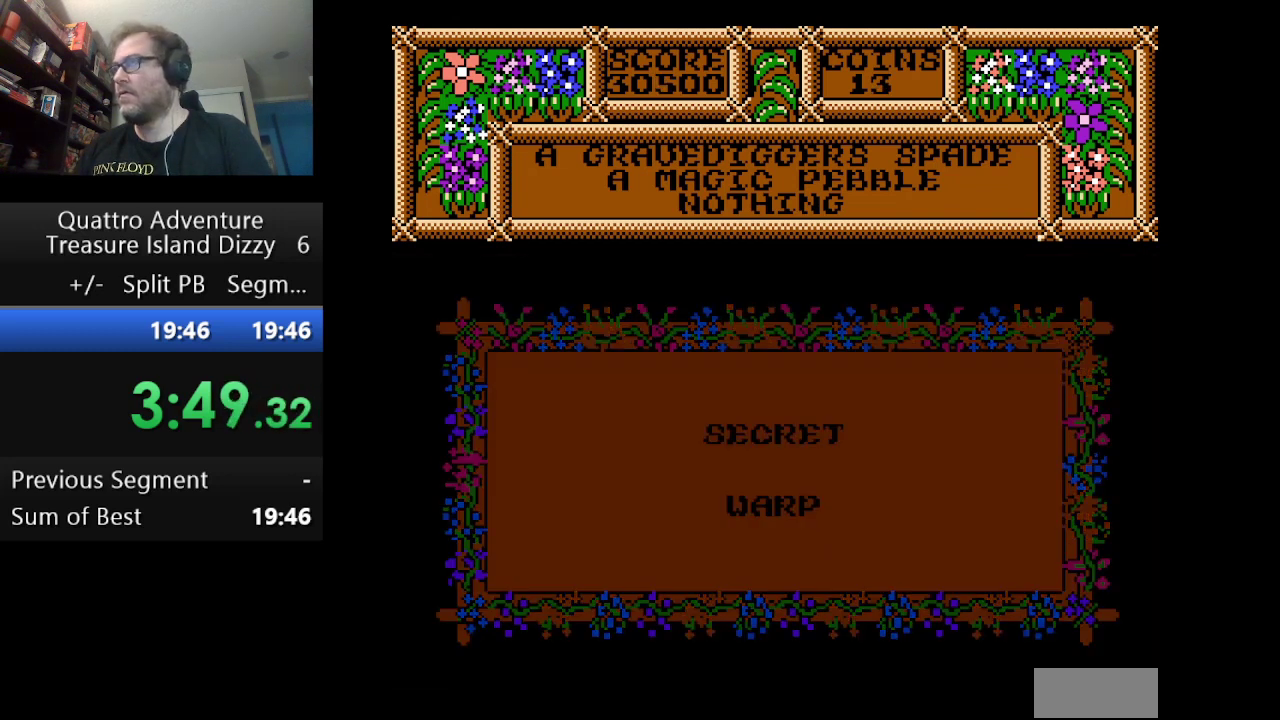
{"buttons": [], "events": []}
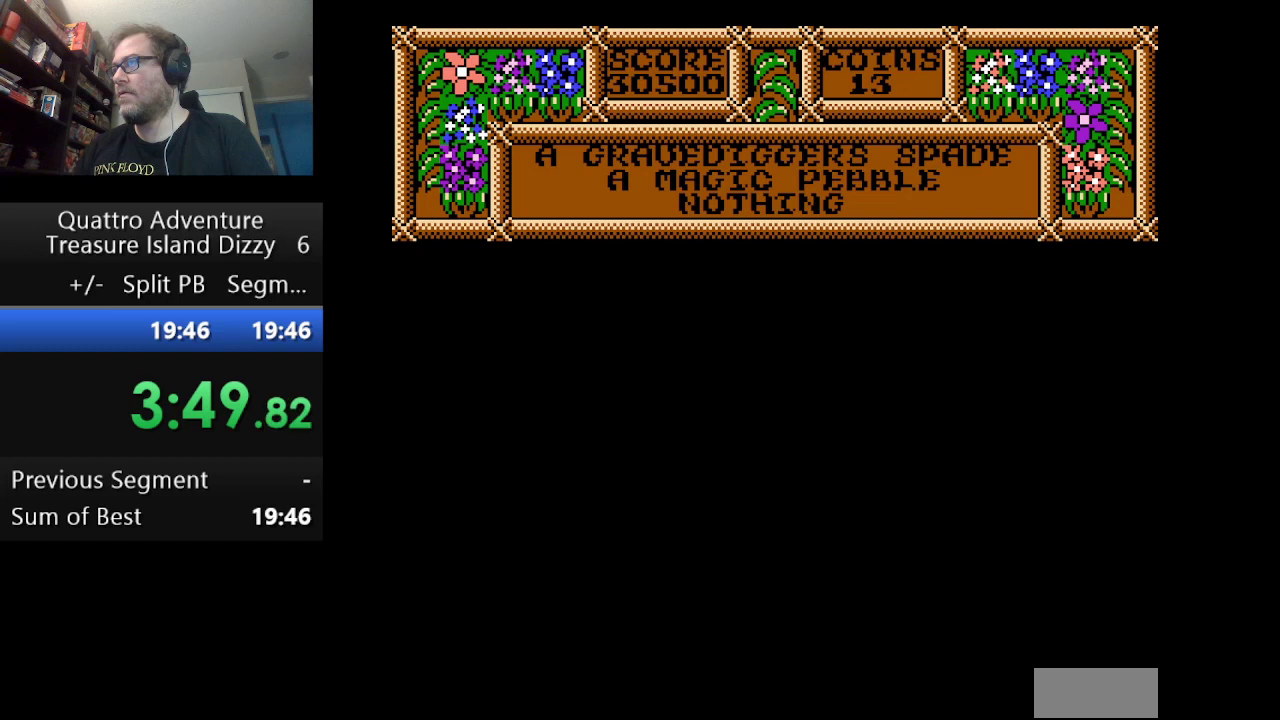
{"buttons": [], "events": []}
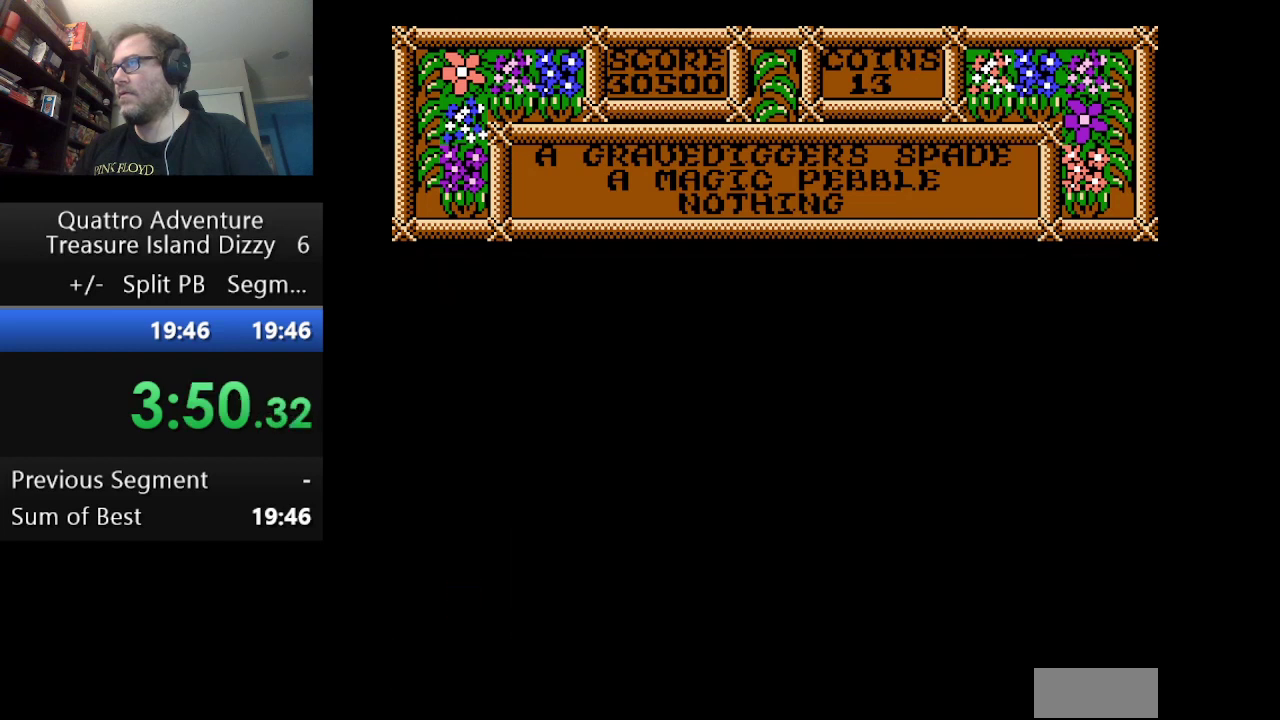
{"buttons": [], "events": []}
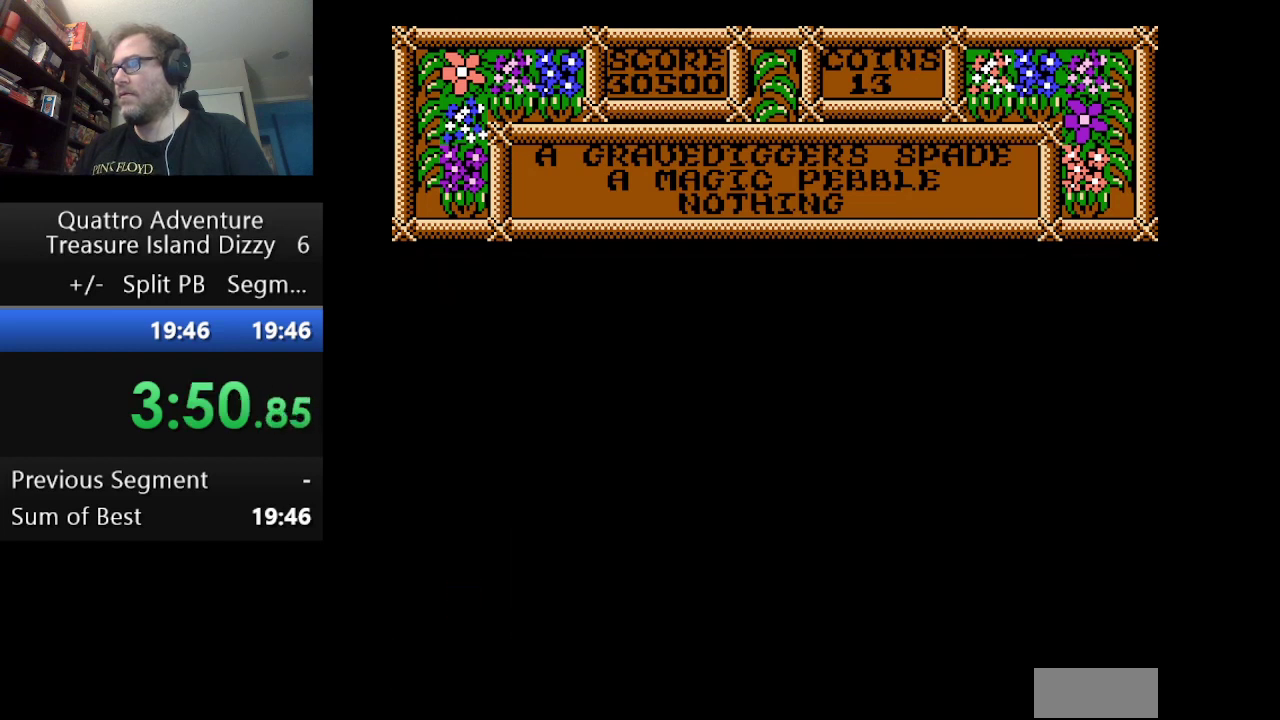
{"buttons": ["DPAD_LEFT"], "events": [[209, "DPAD_LEFT", "down"]]}
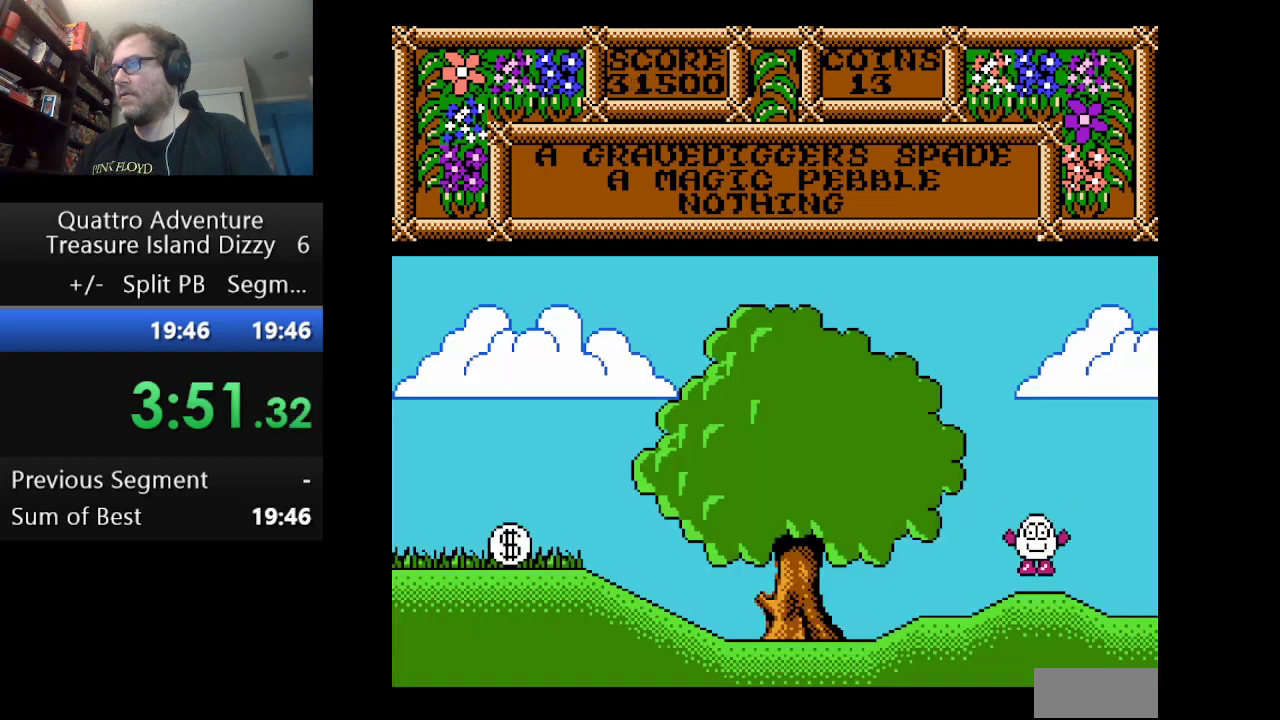
{"buttons": ["DPAD_LEFT"], "events": []}
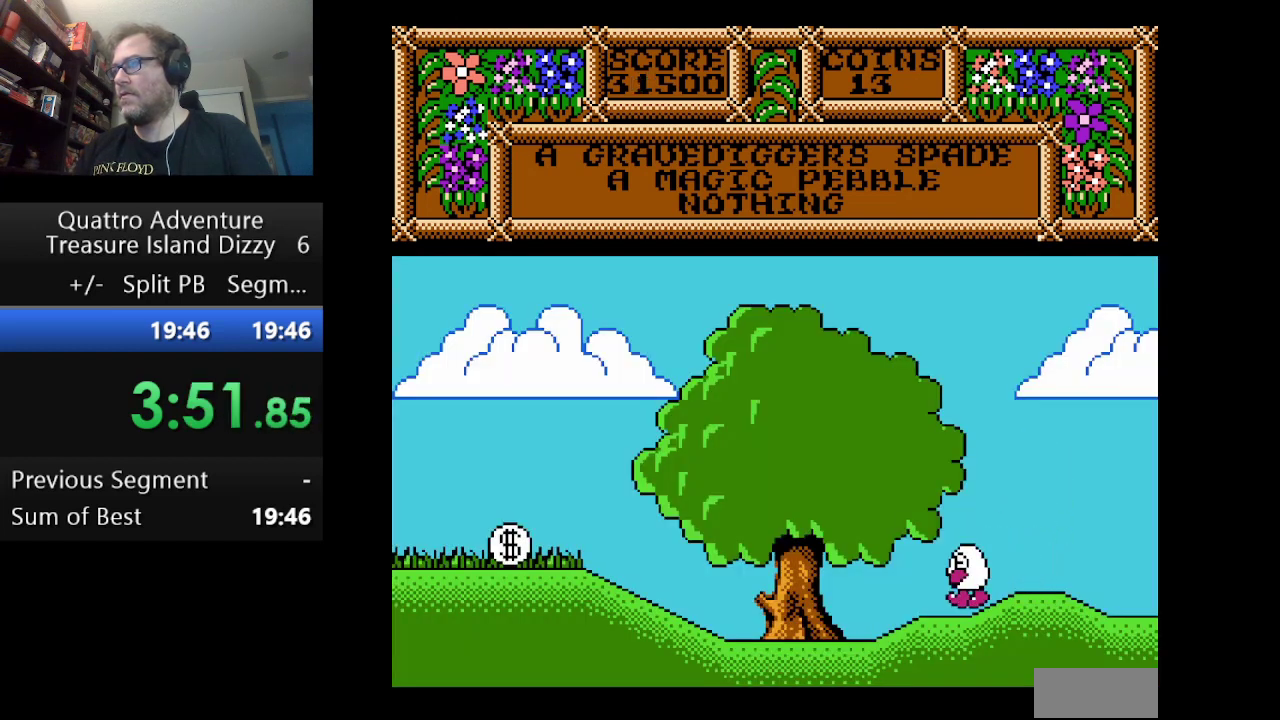
{"buttons": ["DPAD_LEFT"], "events": []}
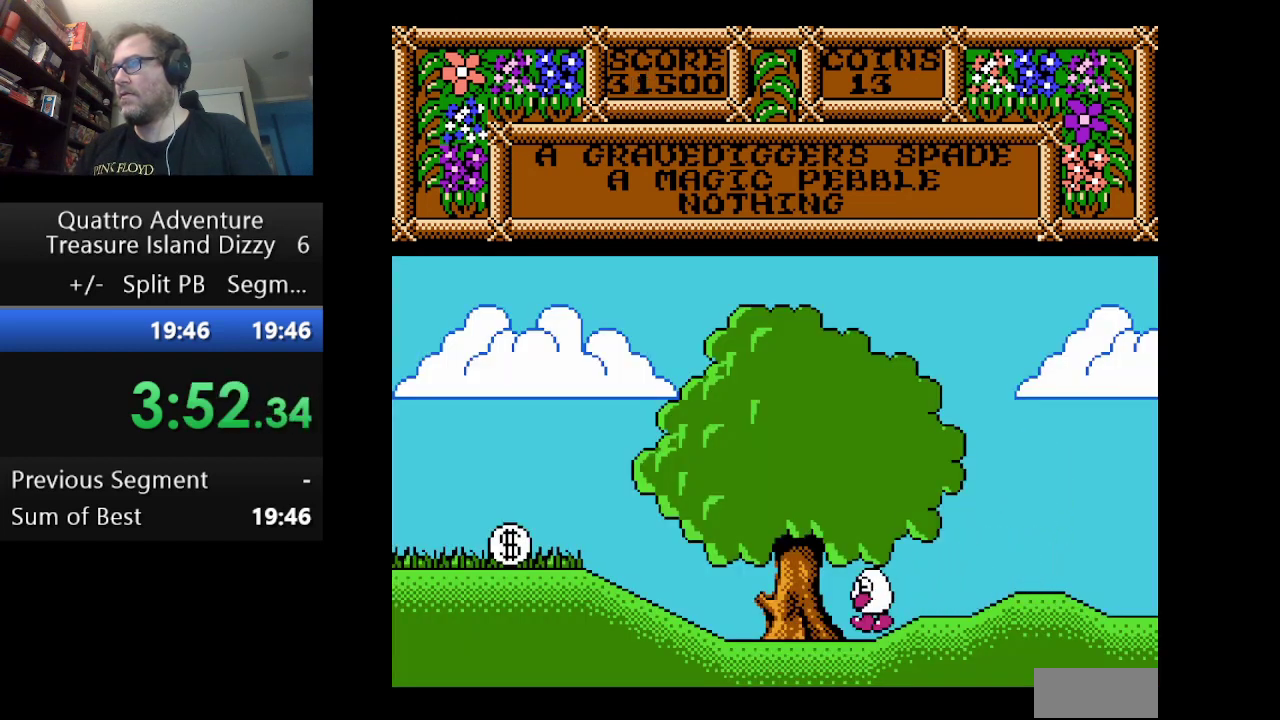
{"buttons": ["DPAD_LEFT"], "events": []}
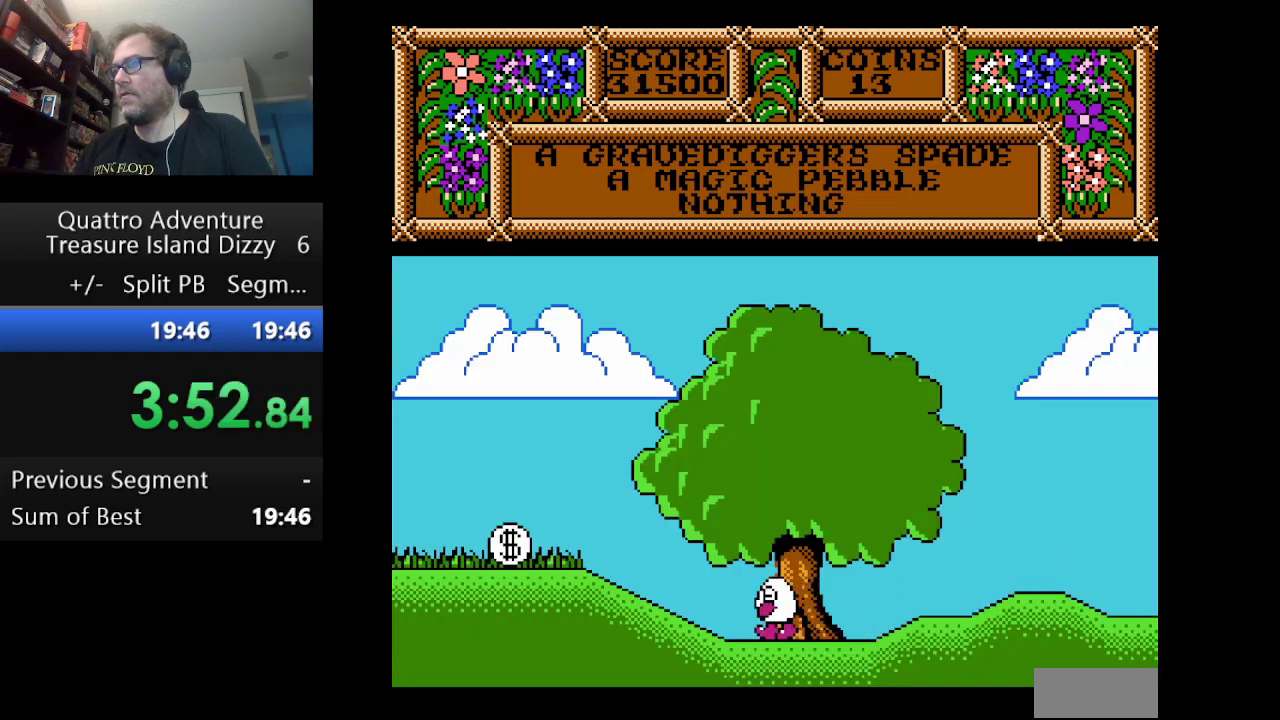
{"buttons": ["DPAD_LEFT"], "events": []}
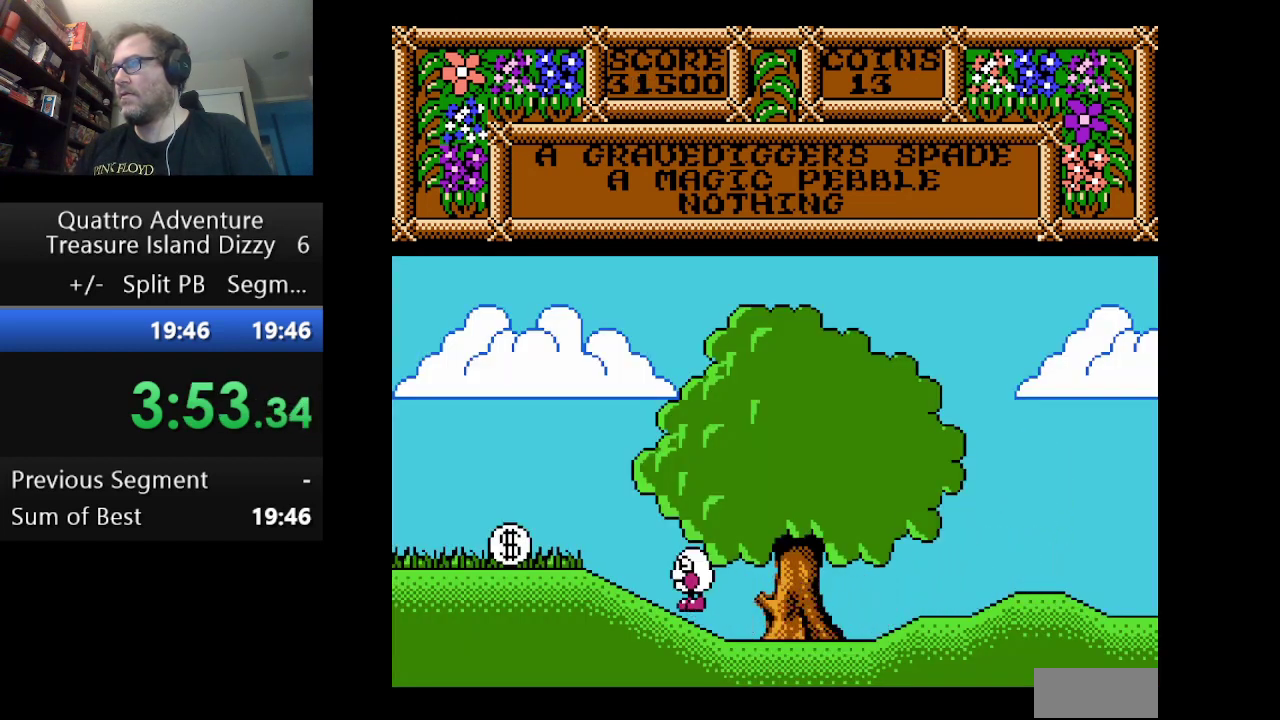
{"buttons": ["DPAD_LEFT"], "events": []}
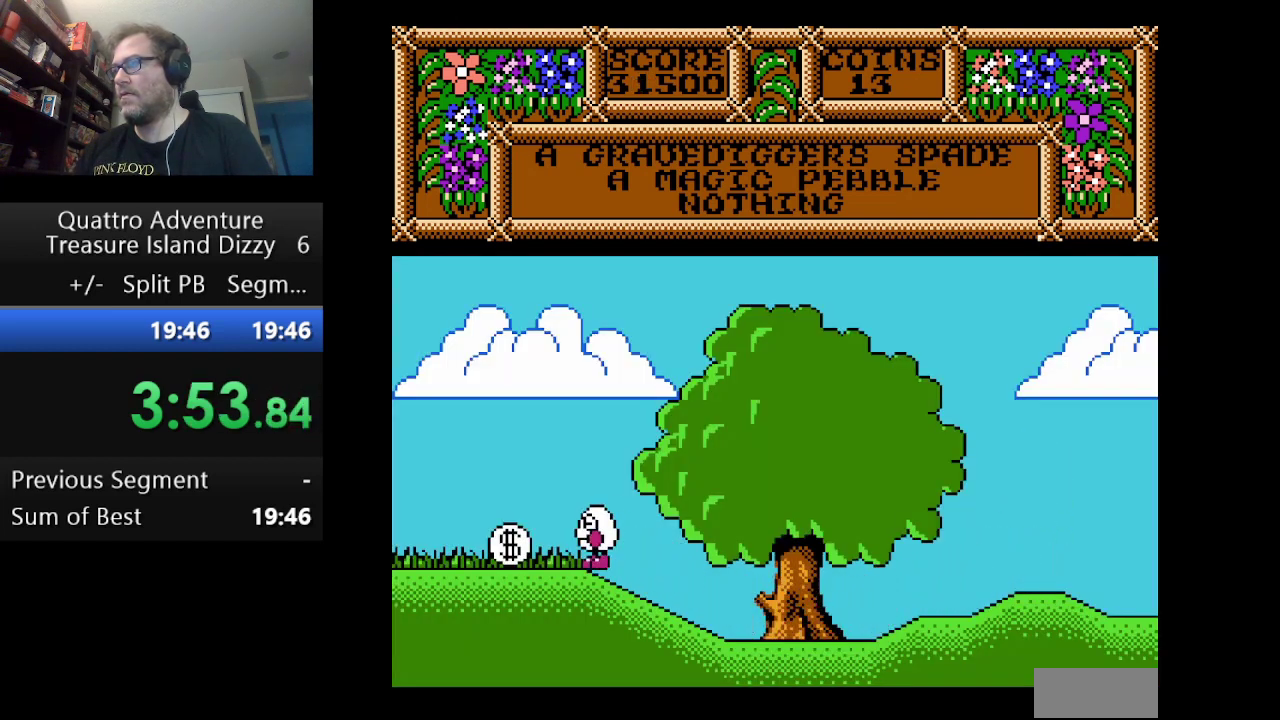
{"buttons": ["B"], "events": [[501, "B", "down"], [501, "DPAD_LEFT", "up"]]}